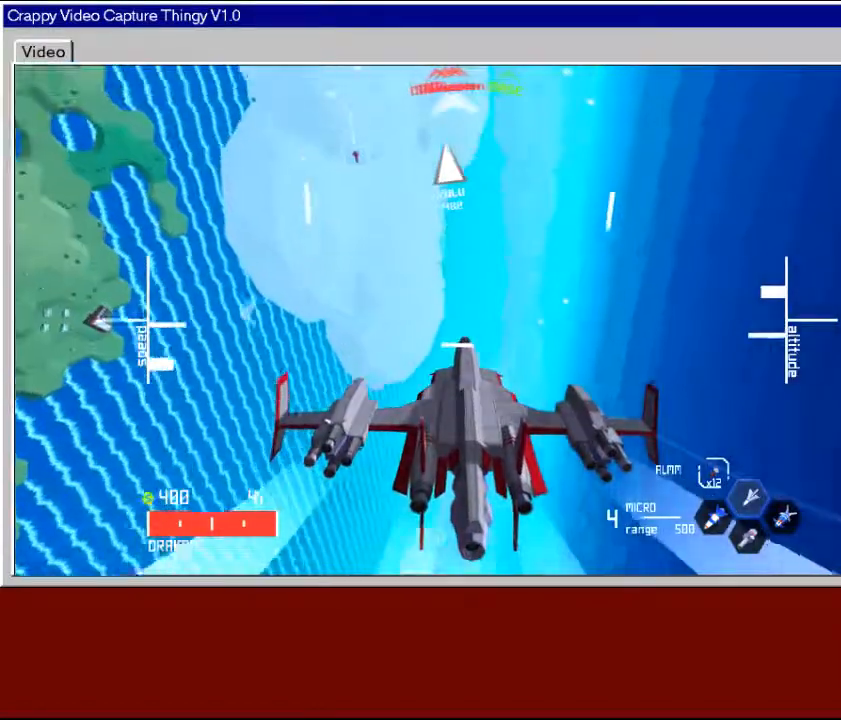
Gameplay with a controller (Xbox layout); each line is a JSON object with the inputs held at the frame after it. "events" lists button and stick changes between this image and that frame as [ms after this image, input, new state], when the widget could be followed in between.
{"buttons": [], "left_stick": "down", "right_stick": "center", "events": [[67, "Y", "up"], [250, "Y", "down"], [400, "Y", "up"]]}
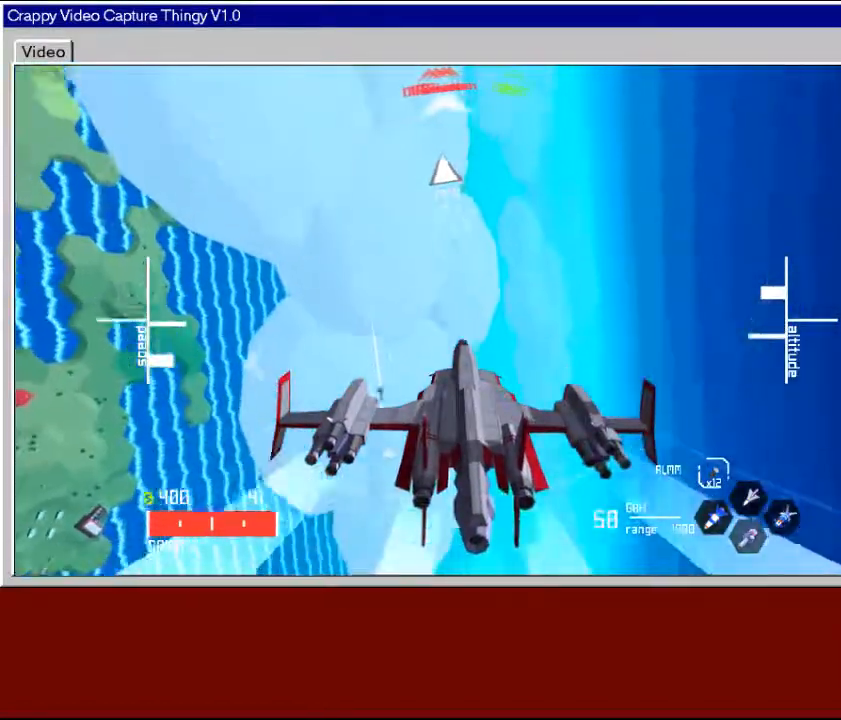
{"buttons": [], "left_stick": "down", "right_stick": "center", "events": [[250, "Y", "down"], [367, "Y", "up"]]}
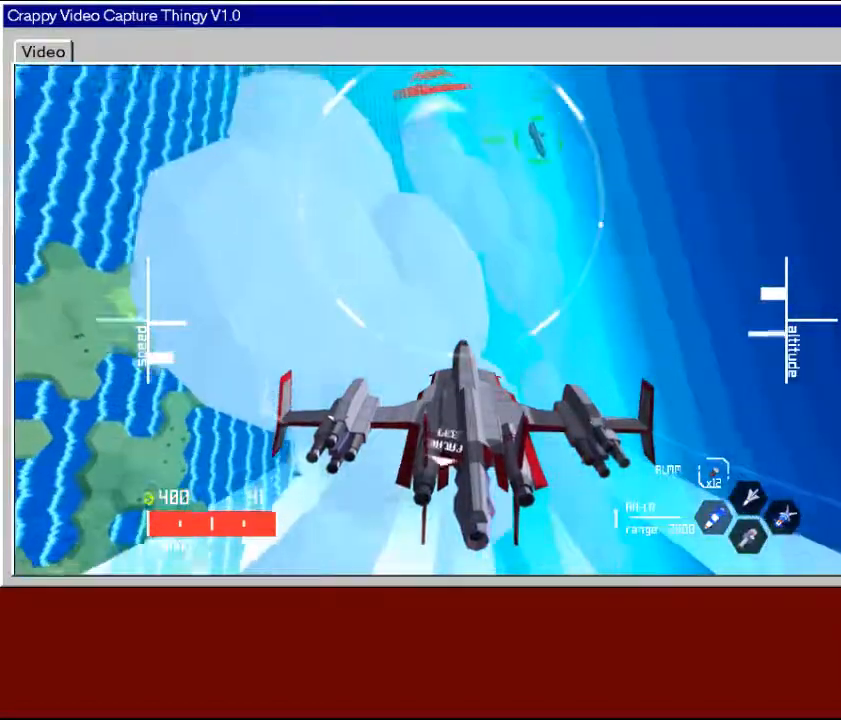
{"buttons": [], "left_stick": "right", "right_stick": "center", "events": [[367, "left_stick", "down-right"], [467, "left_stick", "right"]]}
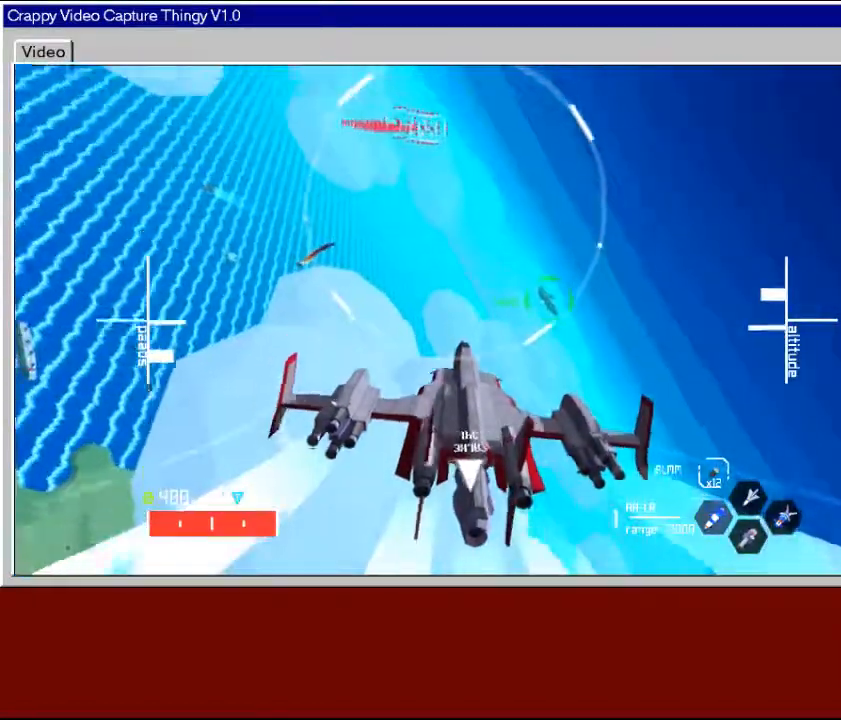
{"buttons": [], "left_stick": "left", "right_stick": "center", "events": [[117, "L2", "down"], [300, "left_stick", "up"], [317, "L2", "up"], [350, "left_stick", "up-left"], [500, "left_stick", "left"]]}
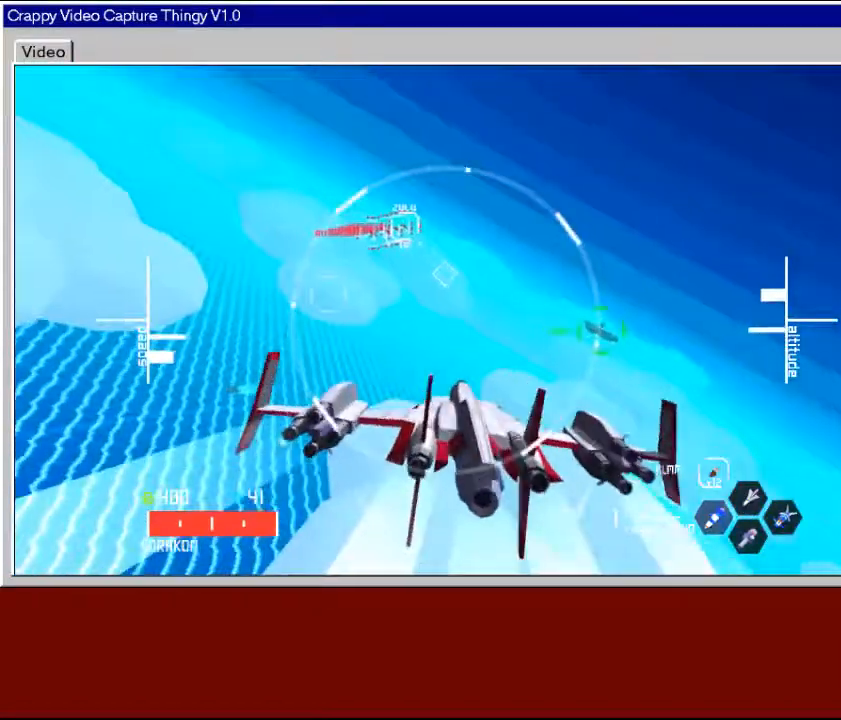
{"buttons": [], "left_stick": "center", "right_stick": "center", "events": [[317, "left_stick", "down"], [400, "left_stick", "down-right"], [500, "left_stick", "center"]]}
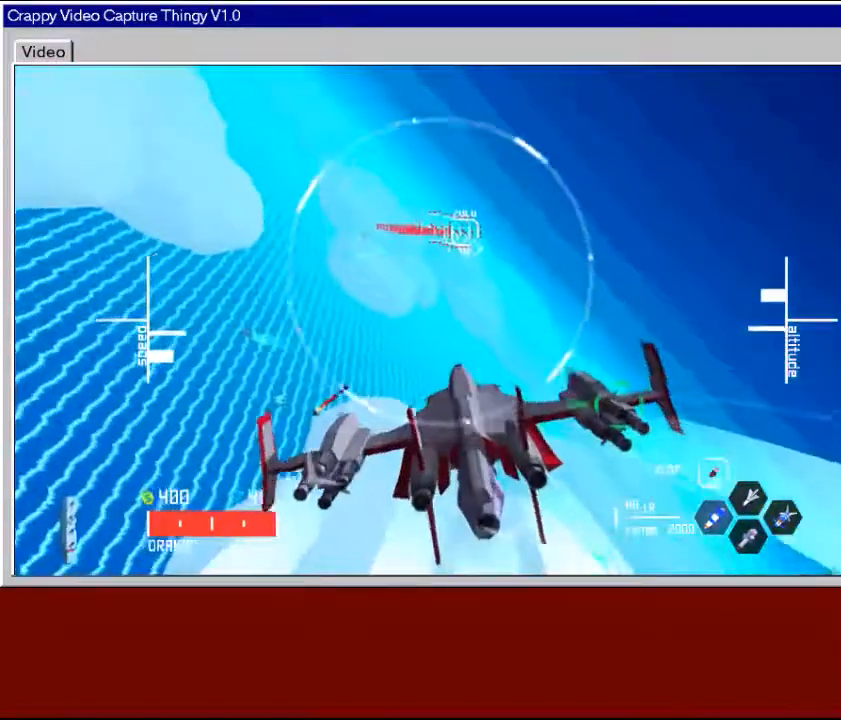
{"buttons": [], "left_stick": "down-right", "right_stick": "center", "events": [[150, "left_stick", "right"], [400, "left_stick", "down-right"]]}
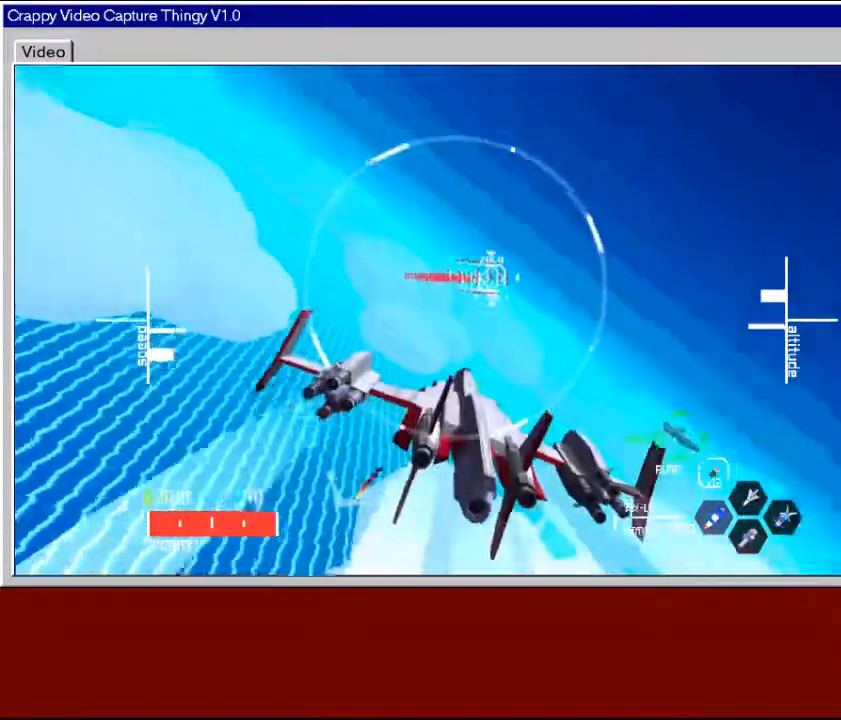
{"buttons": [], "left_stick": "right", "right_stick": "center", "events": [[67, "X", "down"], [117, "left_stick", "center"], [200, "X", "up"], [467, "left_stick", "right"]]}
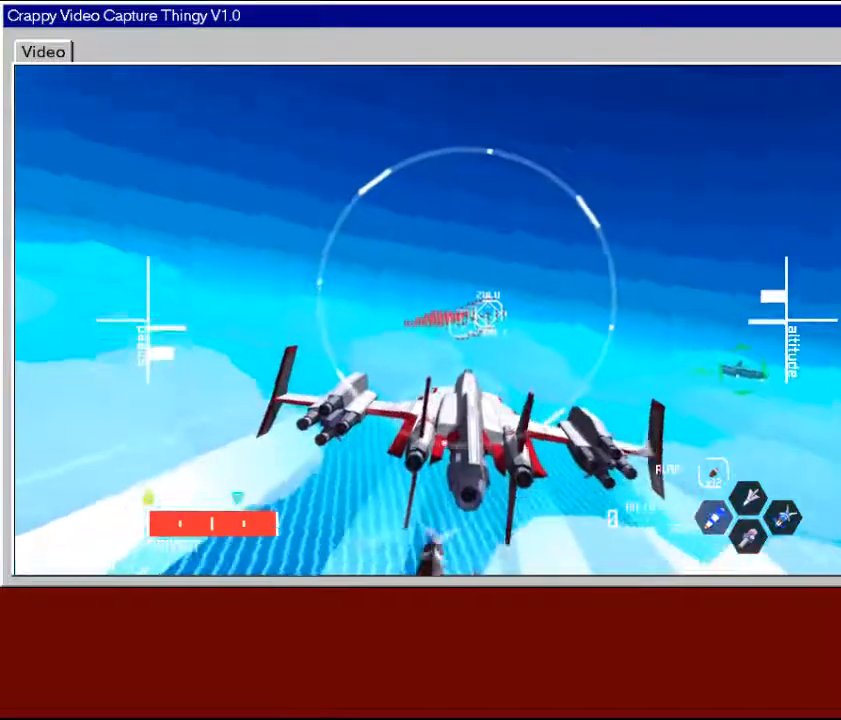
{"buttons": [], "left_stick": "right", "right_stick": "center", "events": [[117, "left_stick", "center"], [317, "left_stick", "right"]]}
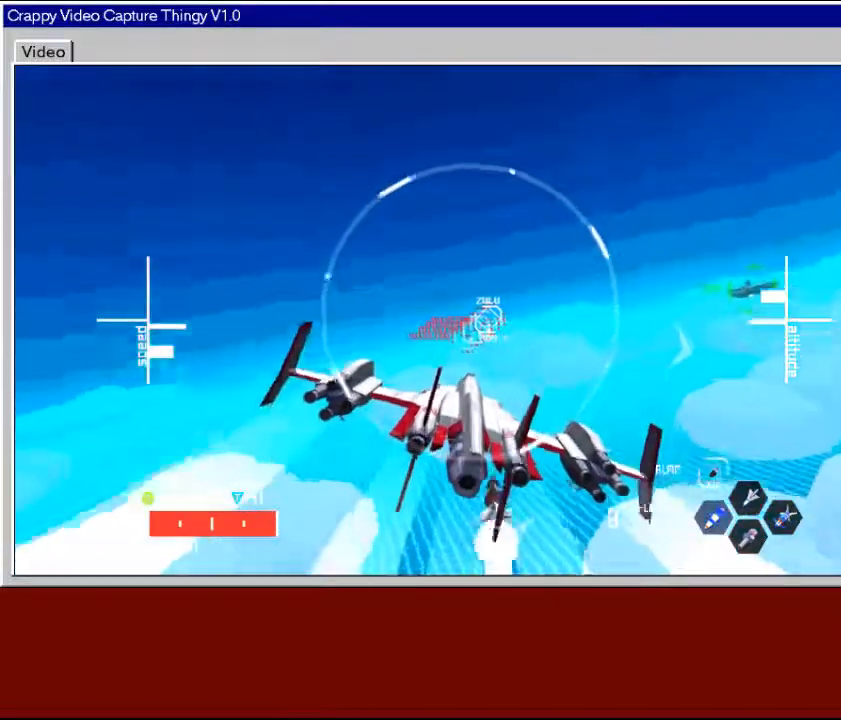
{"buttons": [], "left_stick": "center", "right_stick": "center", "events": [[467, "left_stick", "center"]]}
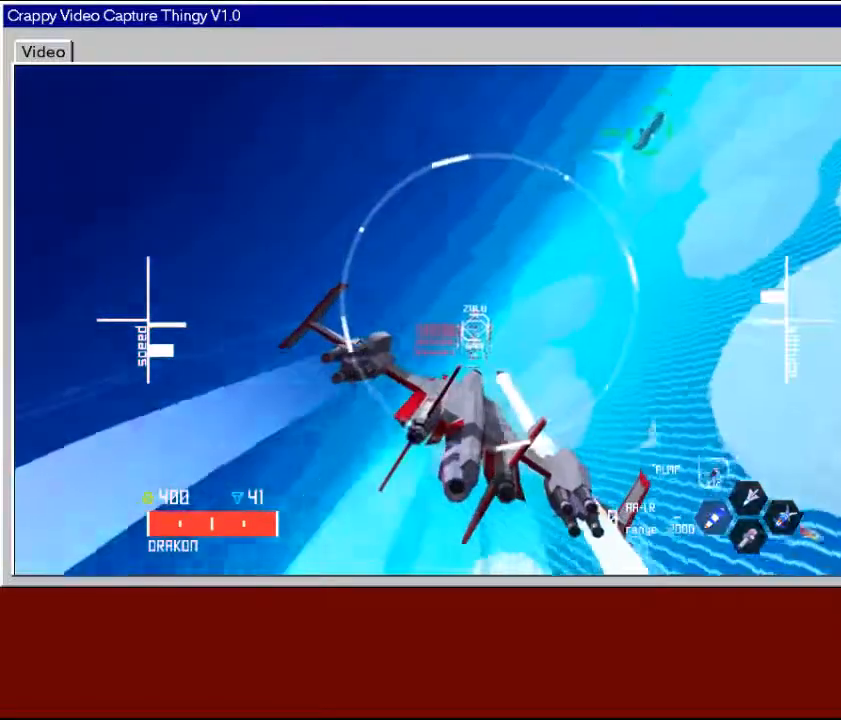
{"buttons": [], "left_stick": "up-left", "right_stick": "center", "events": [[150, "left_stick", "left"], [500, "left_stick", "up-left"]]}
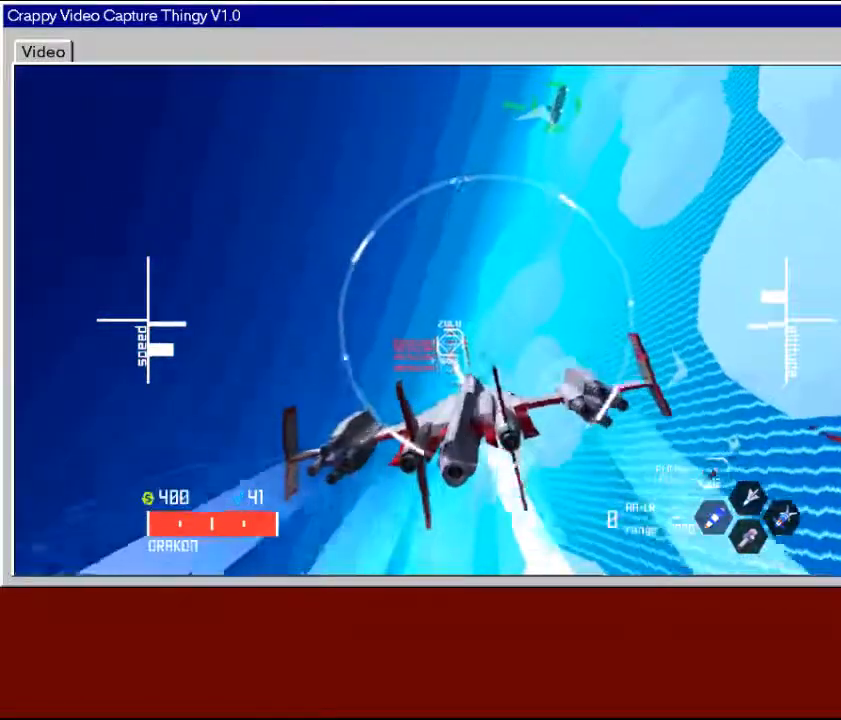
{"buttons": [], "left_stick": "center", "right_stick": "center", "events": [[317, "left_stick", "center"]]}
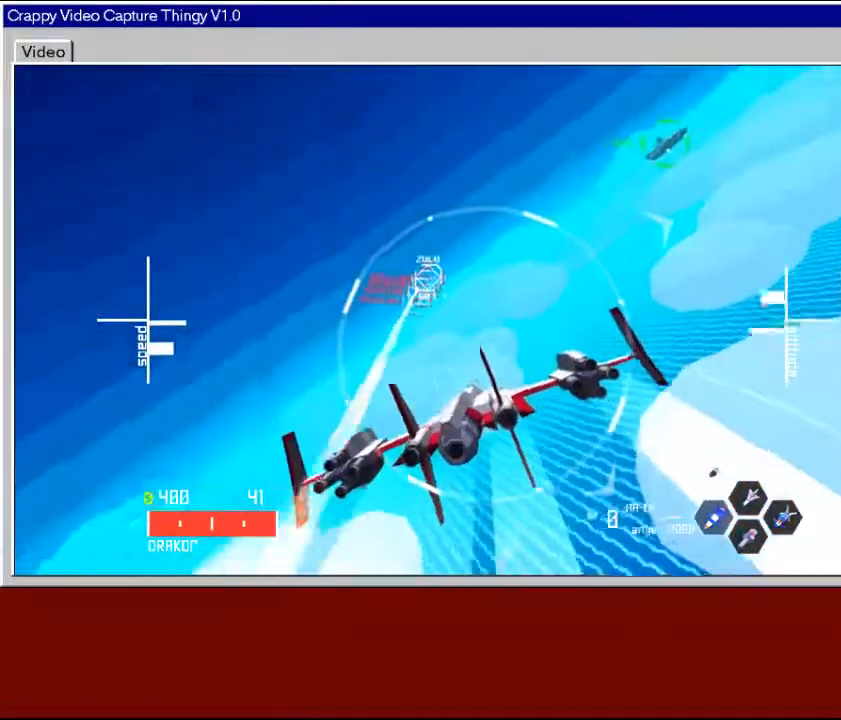
{"buttons": [], "left_stick": "center", "right_stick": "center", "events": [[117, "left_stick", "left"], [467, "left_stick", "center"]]}
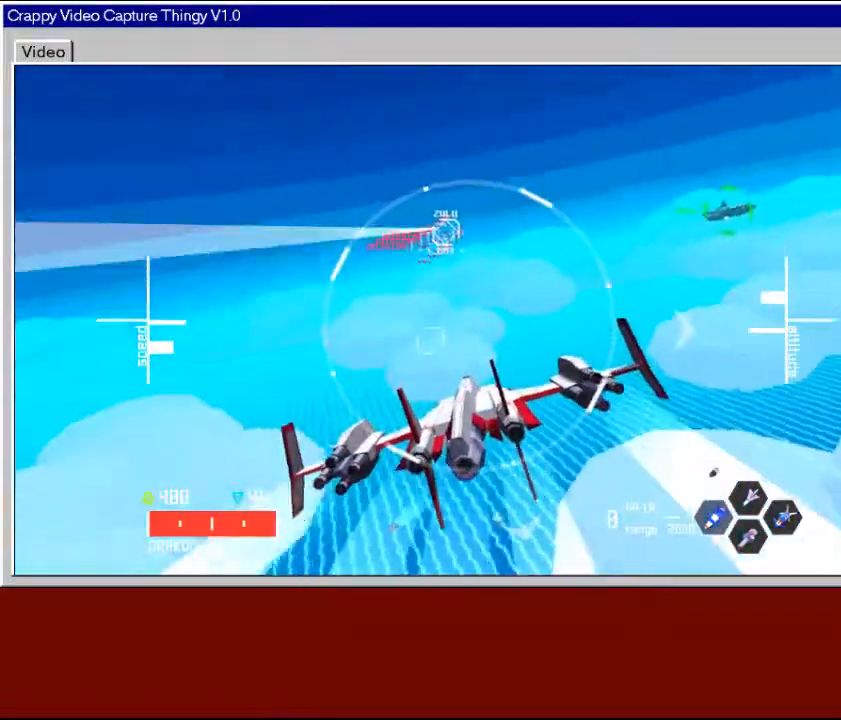
{"buttons": [], "left_stick": "right", "right_stick": "center", "events": [[350, "left_stick", "right"]]}
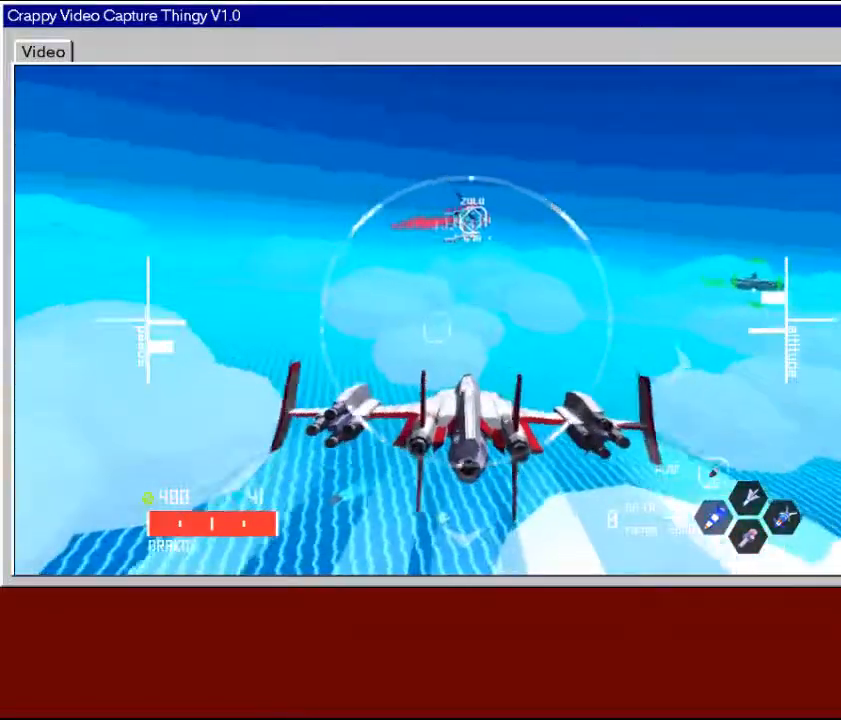
{"buttons": [], "left_stick": "center", "right_stick": "center", "events": [[50, "left_stick", "center"]]}
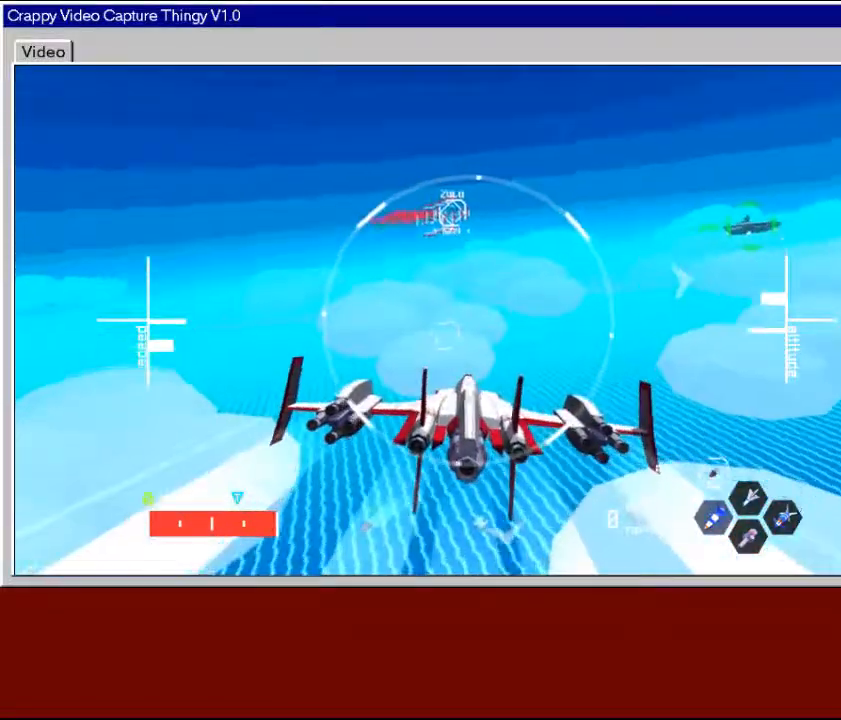
{"buttons": [], "left_stick": "center", "right_stick": "center", "events": []}
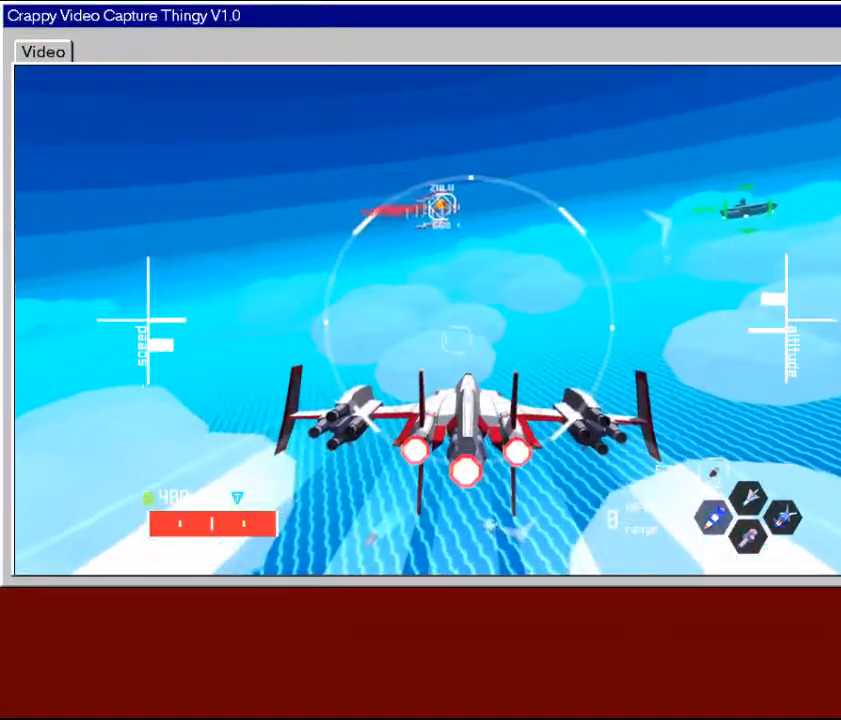
{"buttons": [], "left_stick": "down-left", "right_stick": "center", "events": [[167, "left_stick", "down-left"]]}
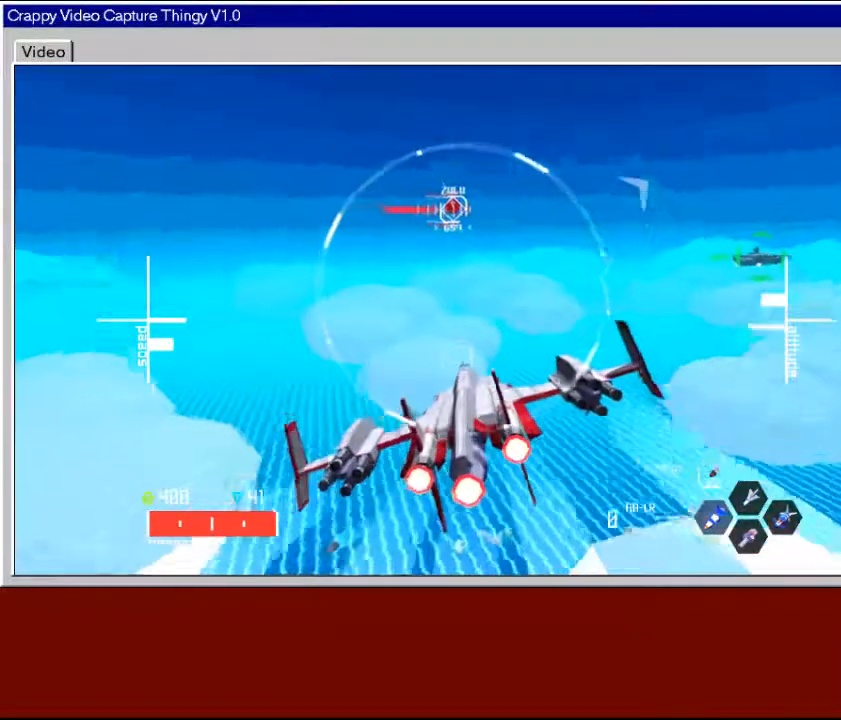
{"buttons": [], "left_stick": "down-right", "right_stick": "center", "events": [[50, "left_stick", "center"], [400, "left_stick", "down-right"]]}
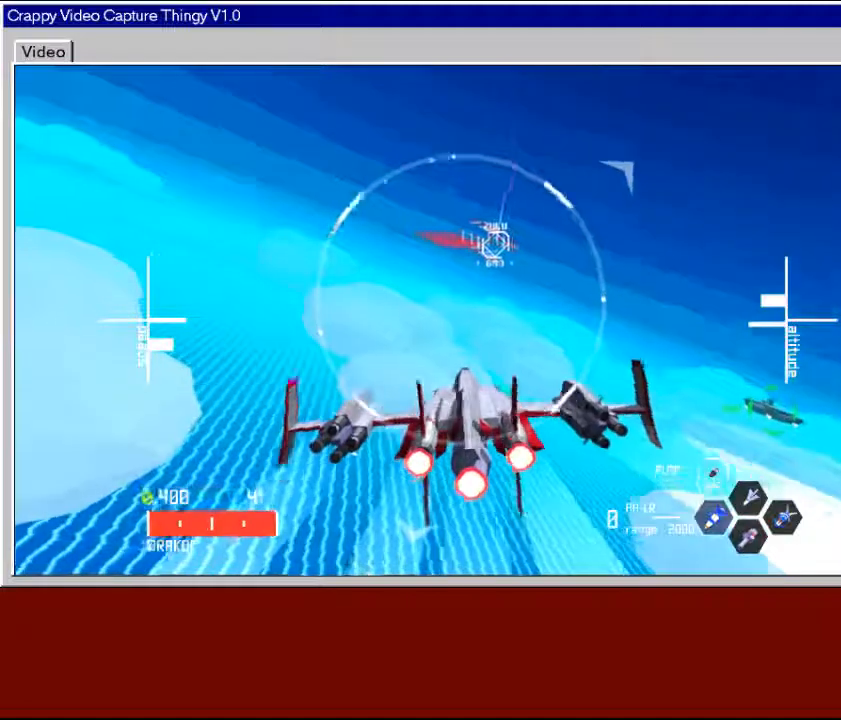
{"buttons": [], "left_stick": "right", "right_stick": "center", "events": [[50, "Y", "down"], [67, "left_stick", "center"], [167, "Y", "up"], [317, "left_stick", "right"]]}
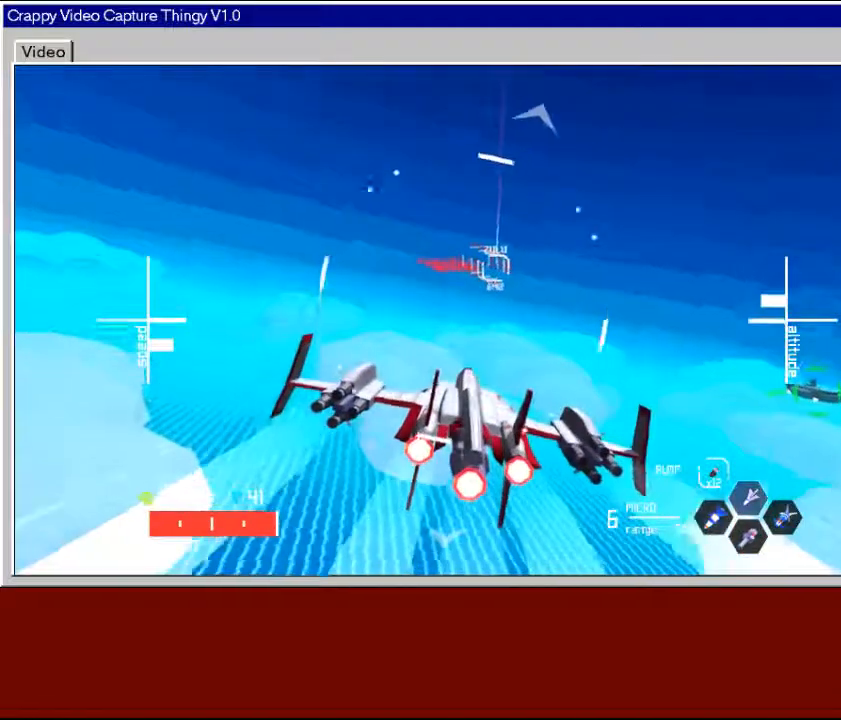
{"buttons": [], "left_stick": "center", "right_stick": "center", "events": [[17, "left_stick", "center"], [217, "left_stick", "right"], [350, "left_stick", "center"]]}
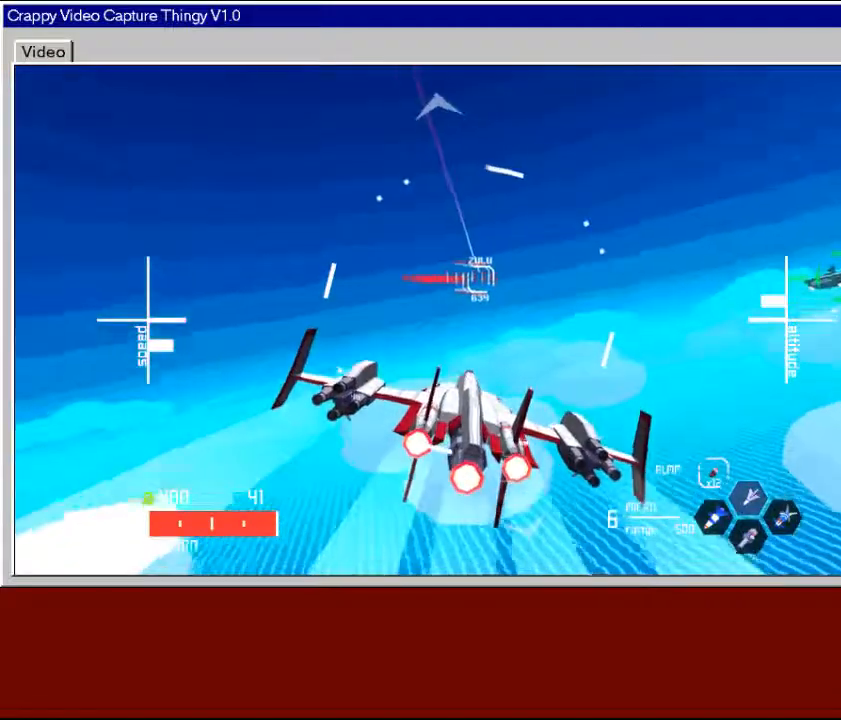
{"buttons": [], "left_stick": "down-left", "right_stick": "center", "events": [[100, "left_stick", "left"], [217, "left_stick", "center"], [417, "left_stick", "down-left"]]}
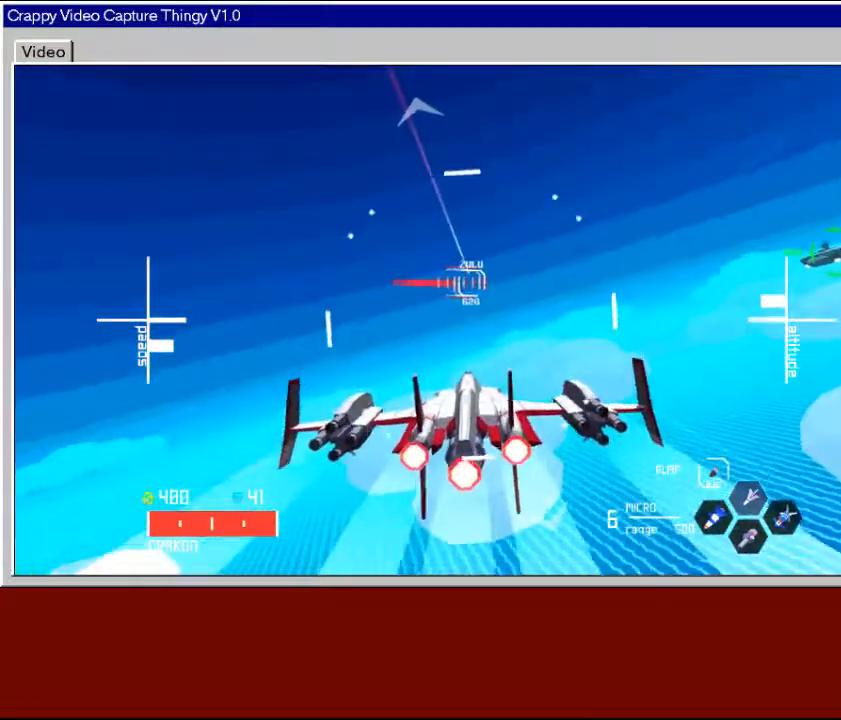
{"buttons": ["R2"], "left_stick": "center", "right_stick": "center", "events": [[50, "left_stick", "center"], [67, "R2", "down"]]}
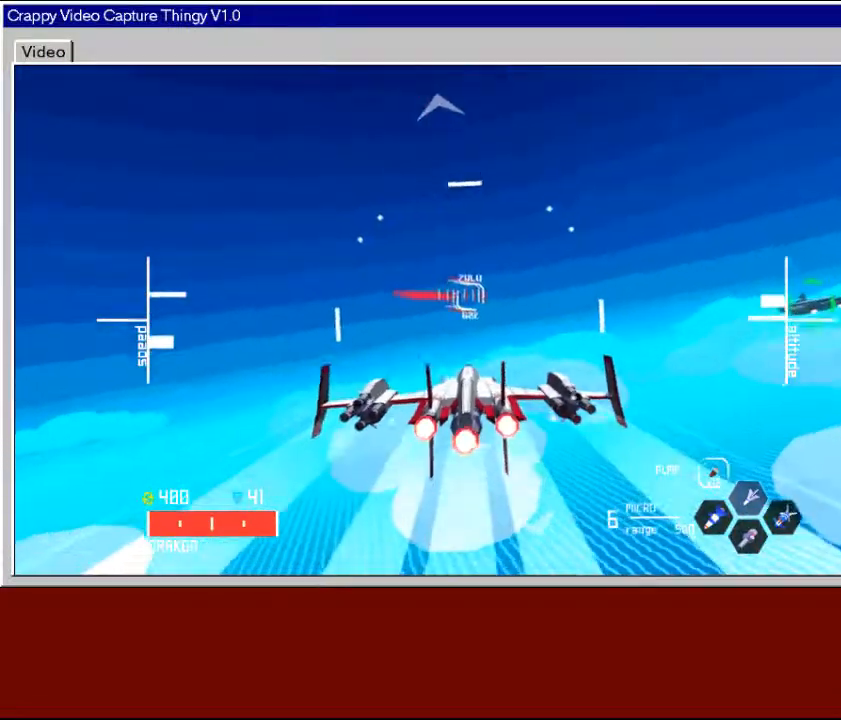
{"buttons": ["R2"], "left_stick": "center", "right_stick": "center", "events": []}
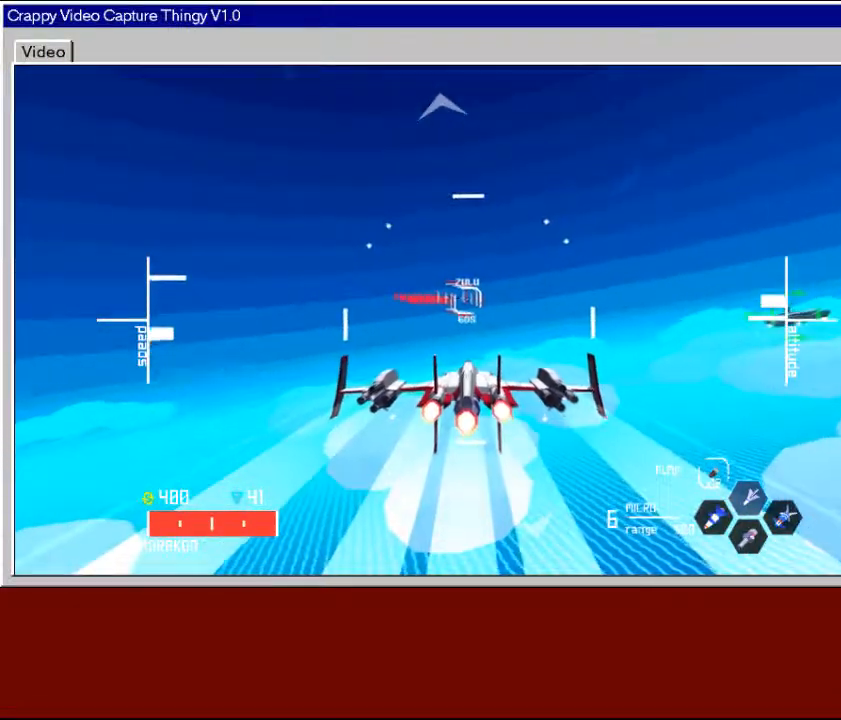
{"buttons": ["R2"], "left_stick": "left", "right_stick": "center", "events": [[467, "left_stick", "left"]]}
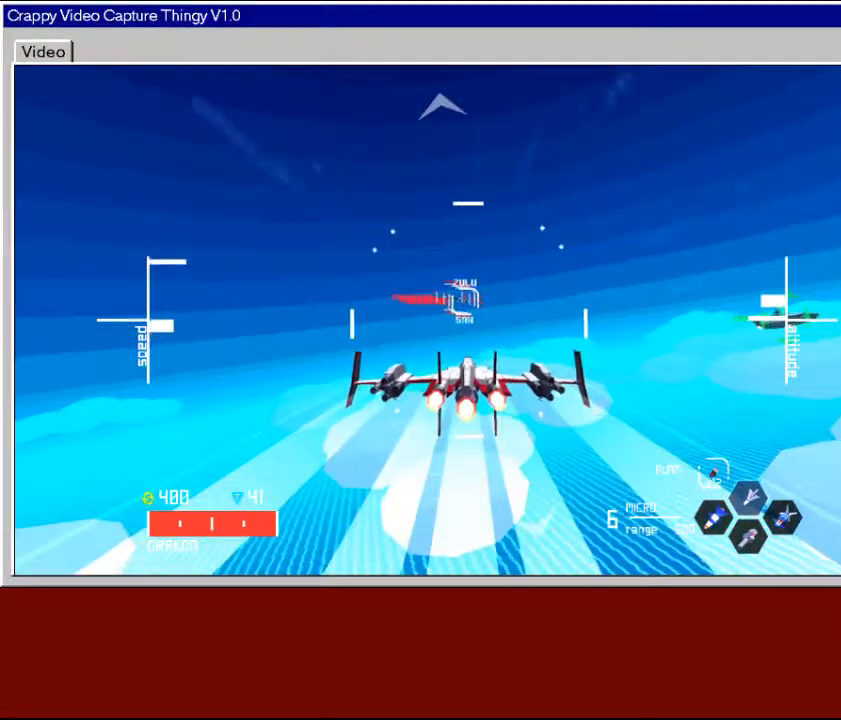
{"buttons": ["R2"], "left_stick": "right", "right_stick": "center", "events": [[117, "left_stick", "center"], [417, "left_stick", "right"]]}
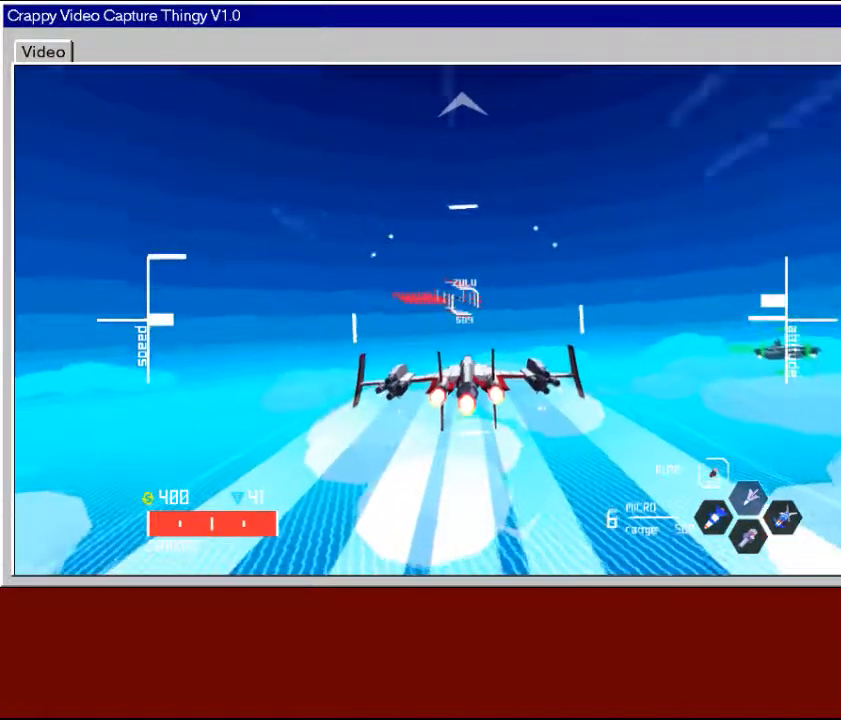
{"buttons": ["R2"], "left_stick": "center", "right_stick": "center", "events": [[67, "left_stick", "center"]]}
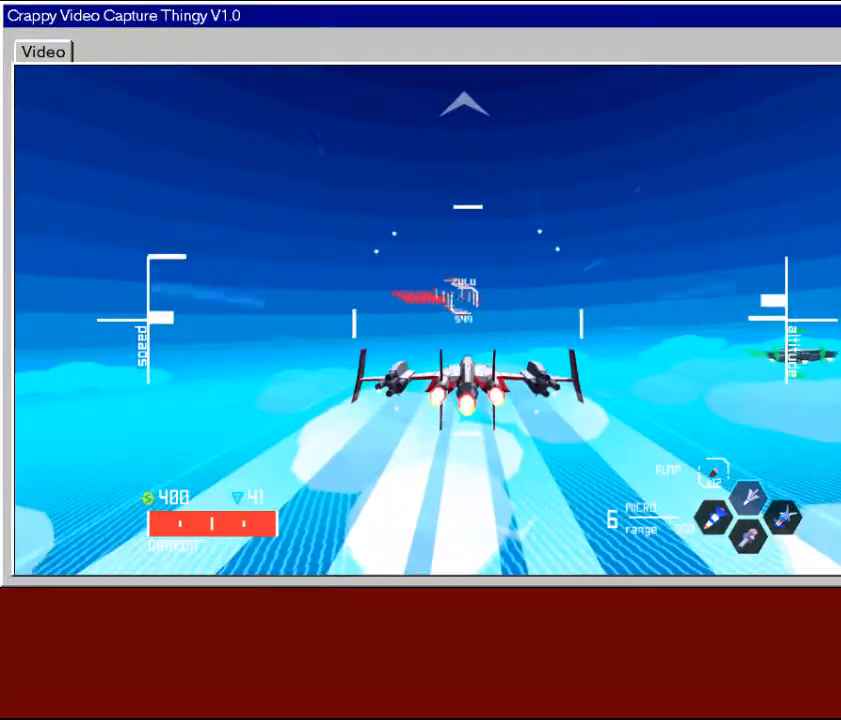
{"buttons": ["R2"], "left_stick": "center", "right_stick": "center", "events": [[200, "left_stick", "down-left"], [350, "left_stick", "center"]]}
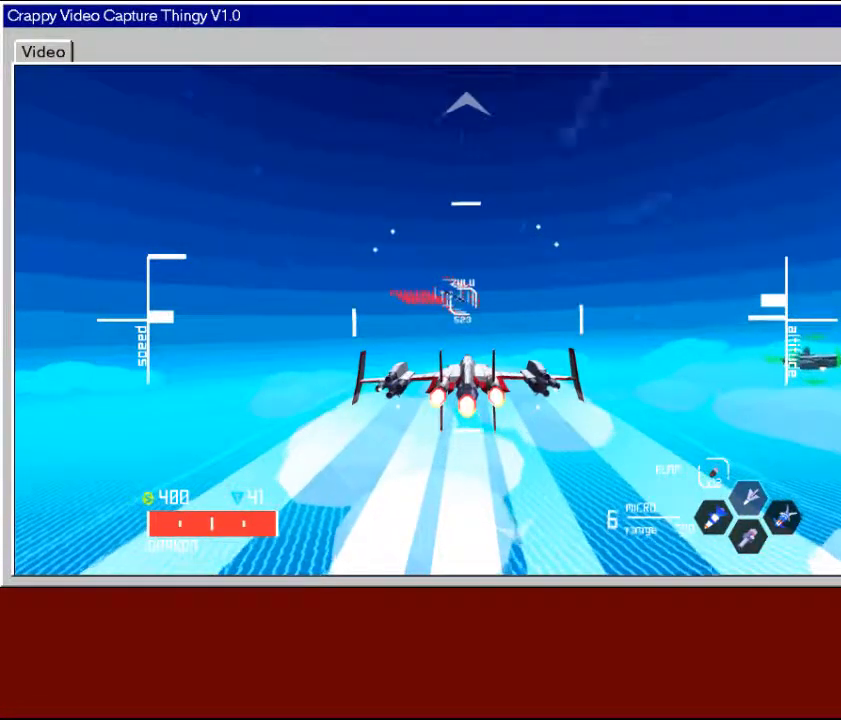
{"buttons": ["R2"], "left_stick": "center", "right_stick": "center", "events": []}
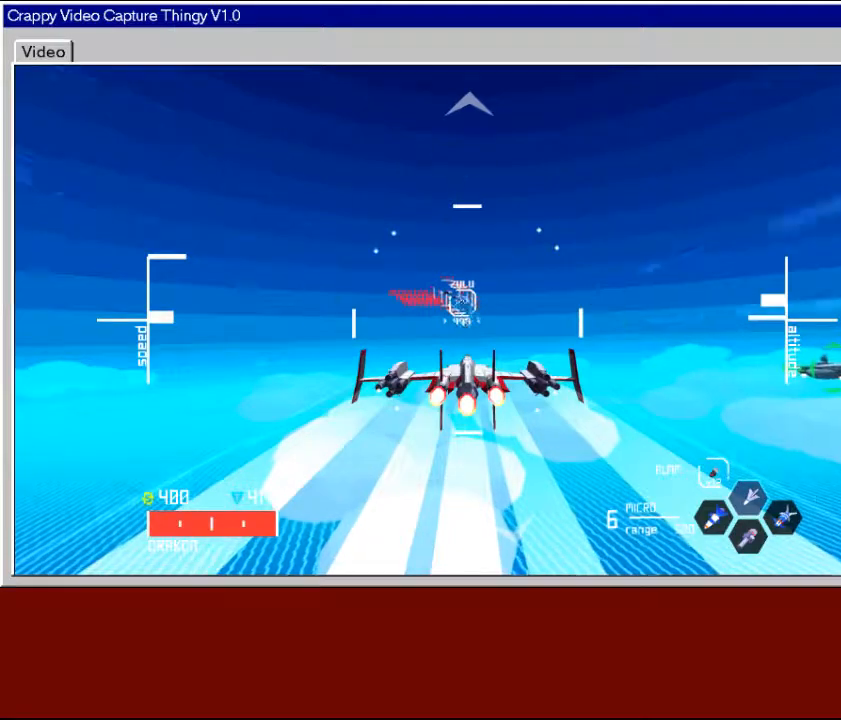
{"buttons": ["X"], "left_stick": "center", "right_stick": "center", "events": [[400, "R2", "up"], [500, "X", "down"]]}
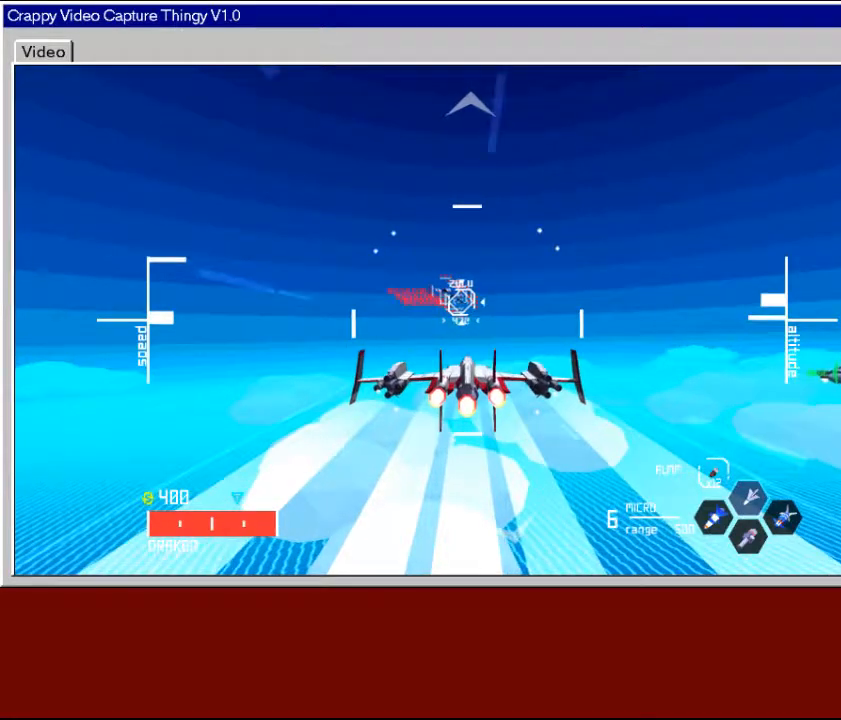
{"buttons": ["X"], "left_stick": "center", "right_stick": "center", "events": [[100, "X", "up"], [200, "X", "down"], [300, "X", "up"], [350, "X", "down"], [450, "X", "up"], [500, "X", "down"]]}
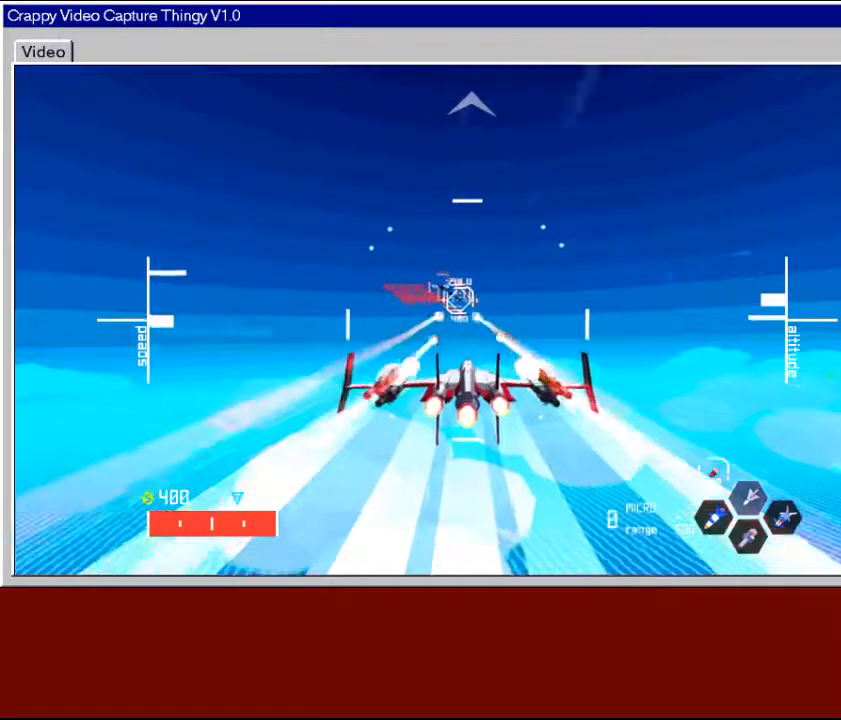
{"buttons": [], "left_stick": "center", "right_stick": "center", "events": [[117, "X", "up"]]}